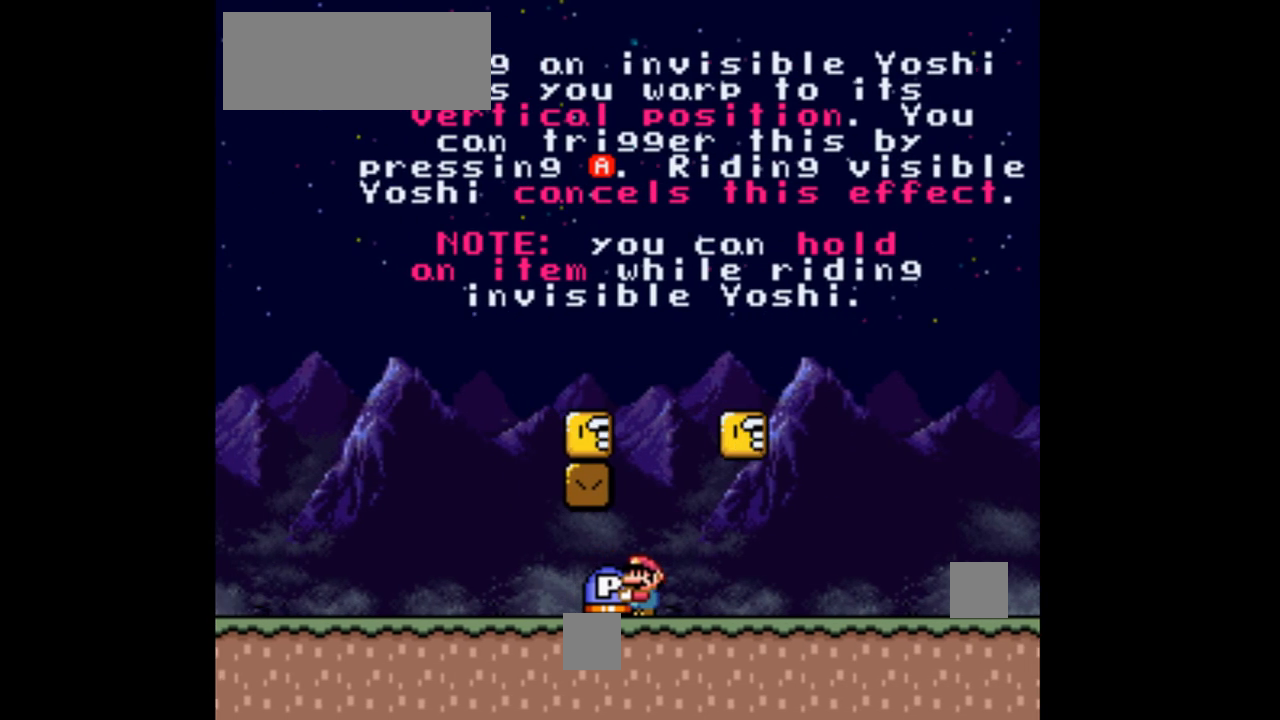
Gameplay with a controller (Nintendo layout); each line is a JSON object with the inputs held at the frame after it (dt_ms = milliseconds from this image to that frame). "events" lists button and stick changes between this image and that frame as [ms after this image, input, new state], when the widget could be followed in between. Not read: DPAD_LEFT L1 L3 R1 R3.
{"dt_ms": 500, "buttons": ["Y"], "events": []}
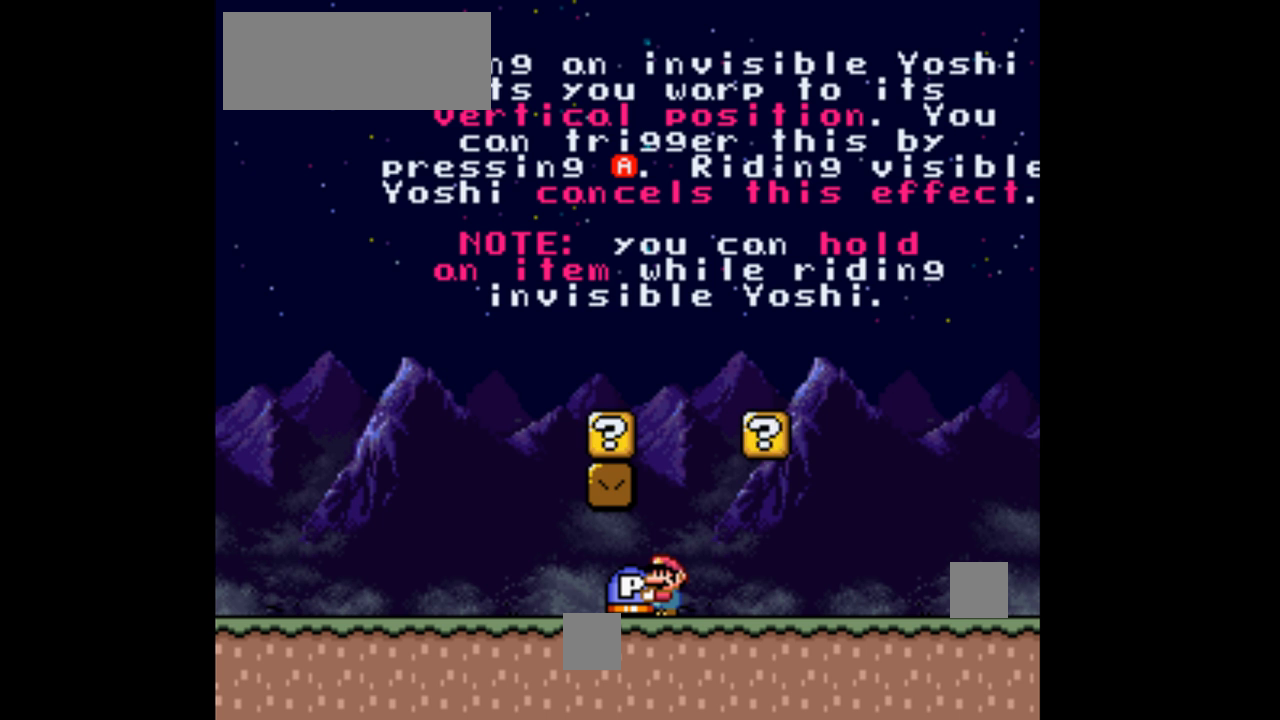
{"dt_ms": 500, "buttons": ["Y"], "events": []}
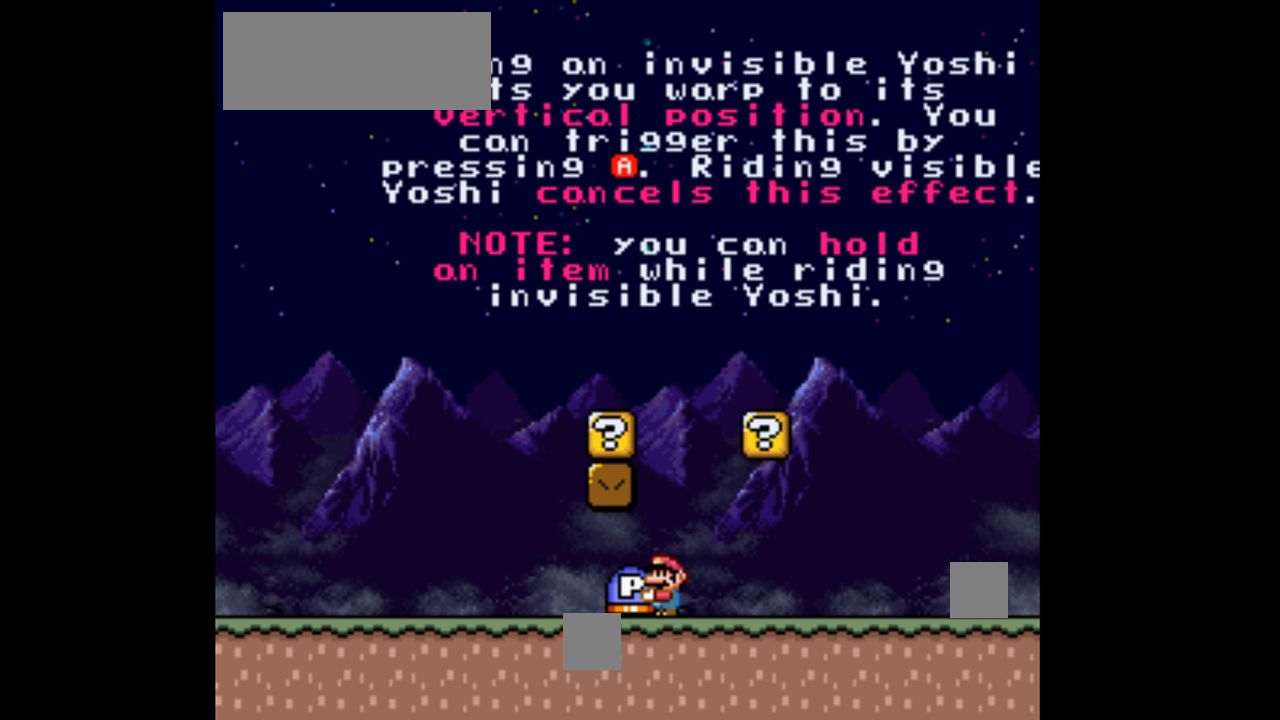
{"dt_ms": 500, "buttons": ["Y"], "events": []}
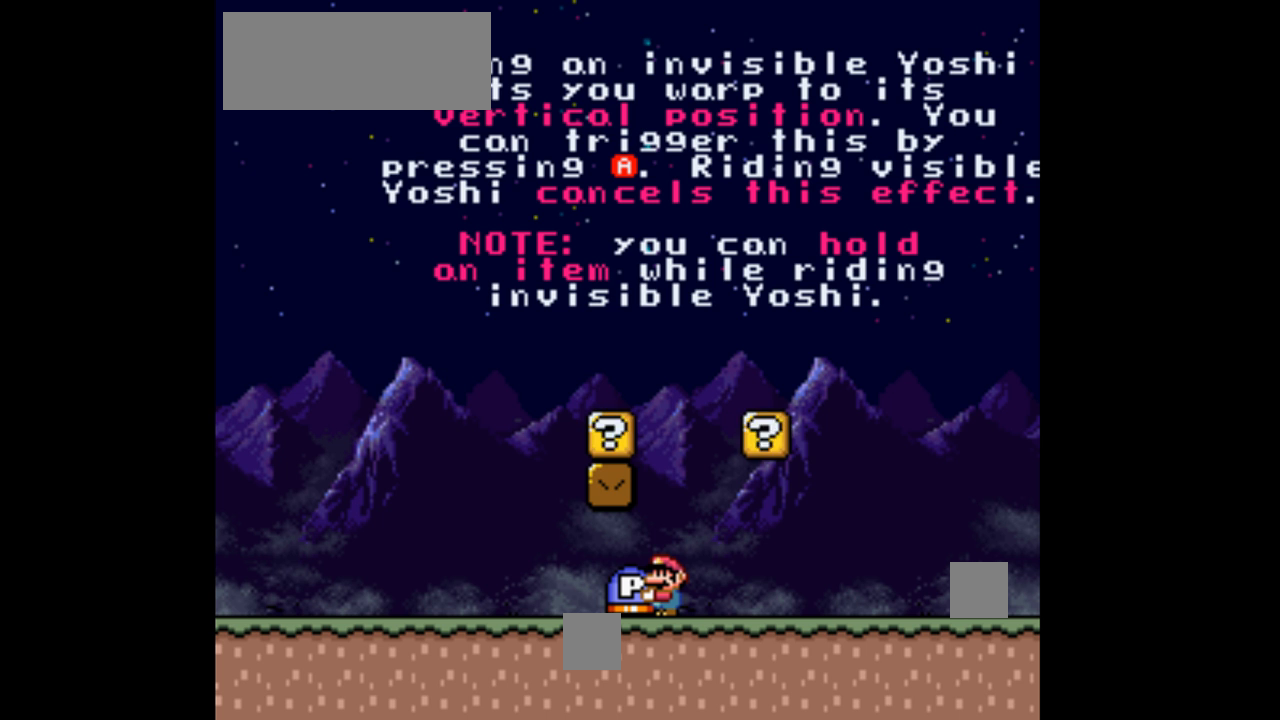
{"dt_ms": 500, "buttons": ["Y"], "events": []}
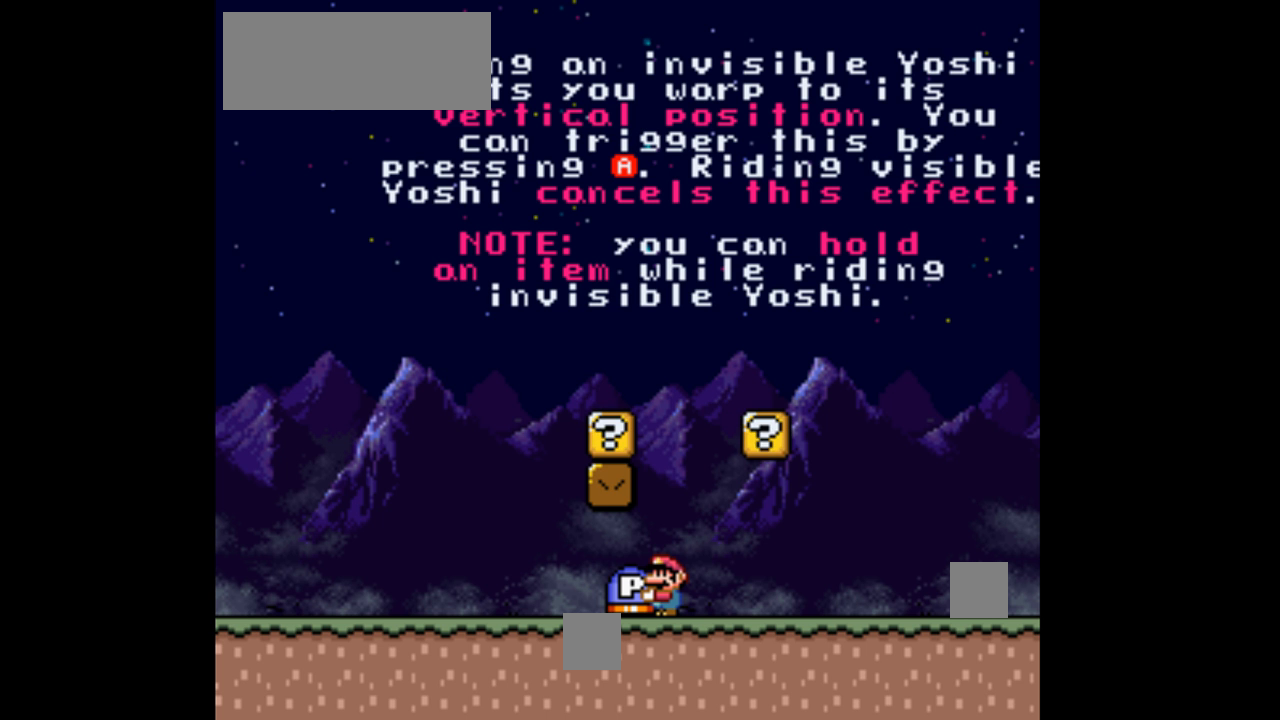
{"dt_ms": 500, "buttons": ["Y"], "events": [[300, "DPAD_RIGHT", "down"], [467, "DPAD_RIGHT", "up"]]}
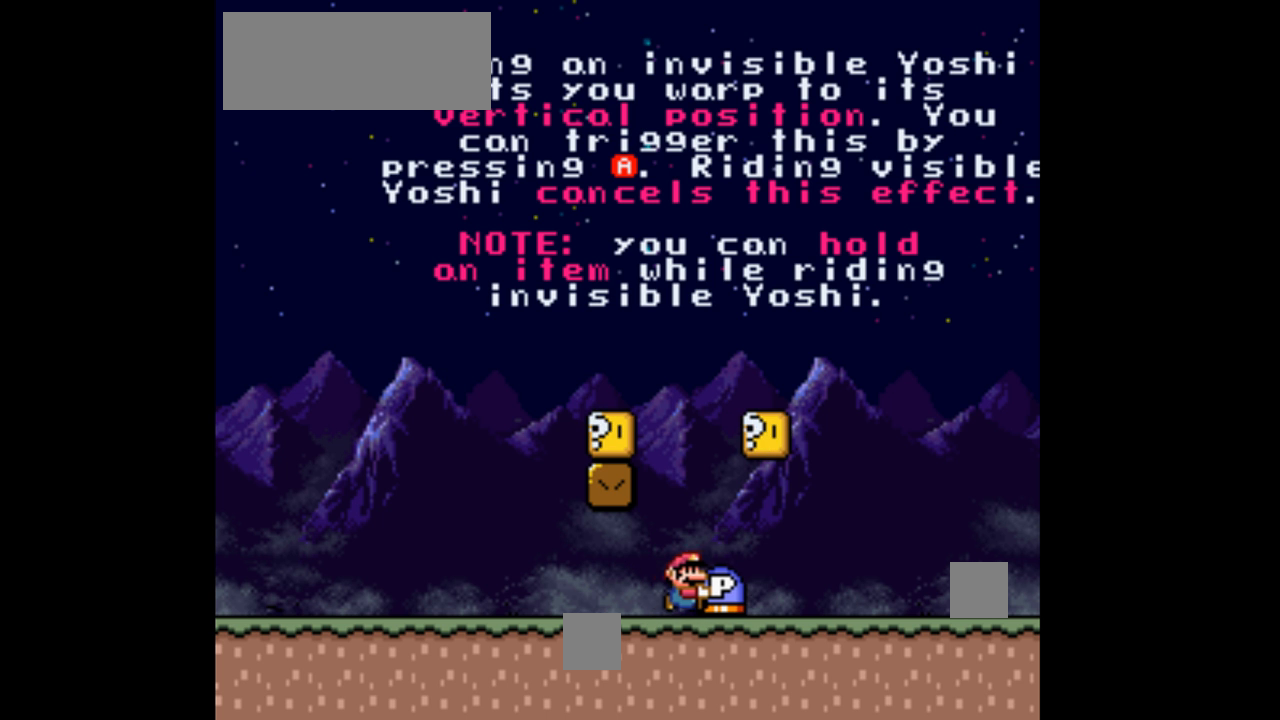
{"dt_ms": 500, "buttons": ["Y", "DPAD_RIGHT"], "events": [[300, "DPAD_RIGHT", "down"]]}
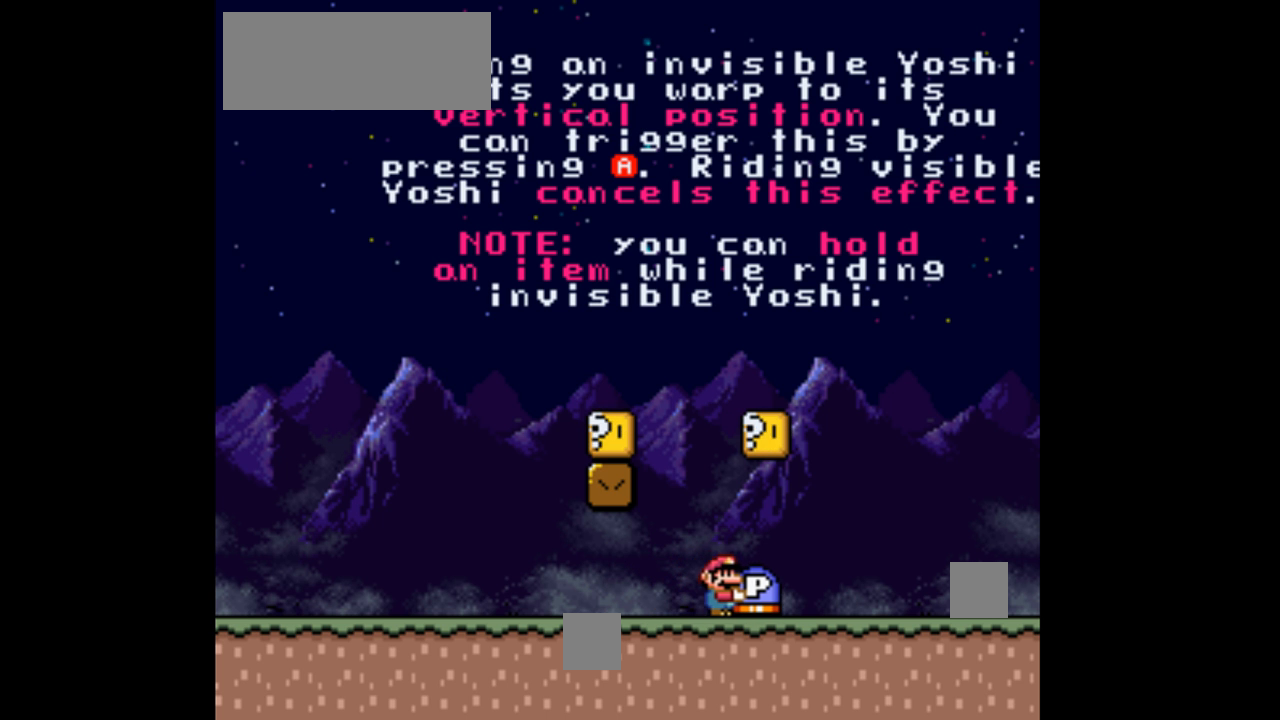
{"dt_ms": 500, "buttons": ["Y"], "events": [[67, "DPAD_RIGHT", "up"]]}
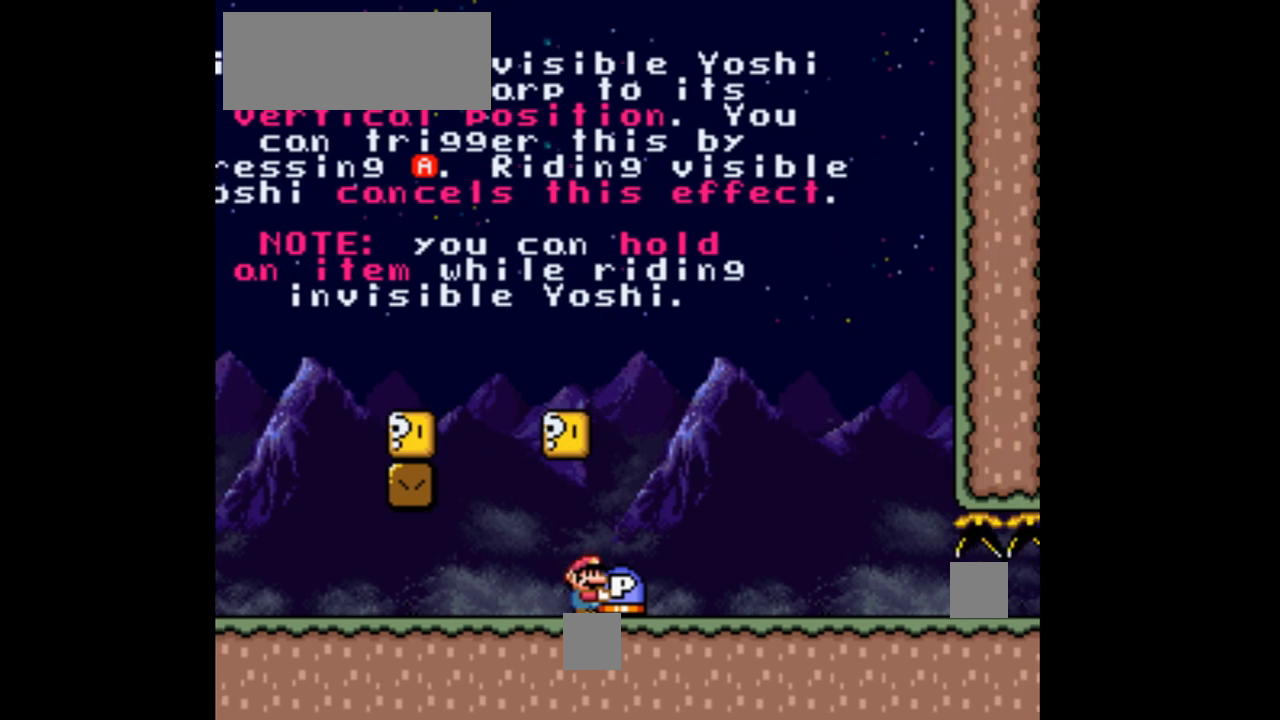
{"dt_ms": 500, "buttons": ["Y"]}
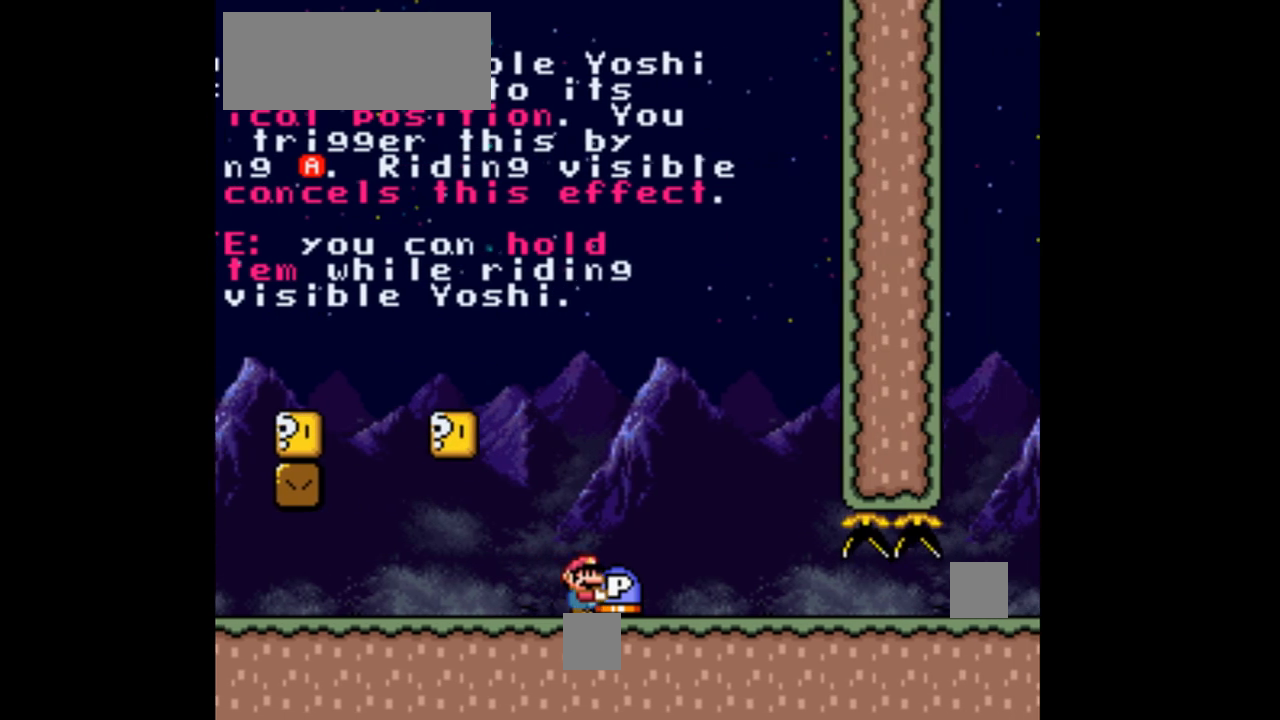
{"dt_ms": 1000, "buttons": ["Y", "DPAD_RIGHT"], "events": [[300, "DPAD_RIGHT", "down"]]}
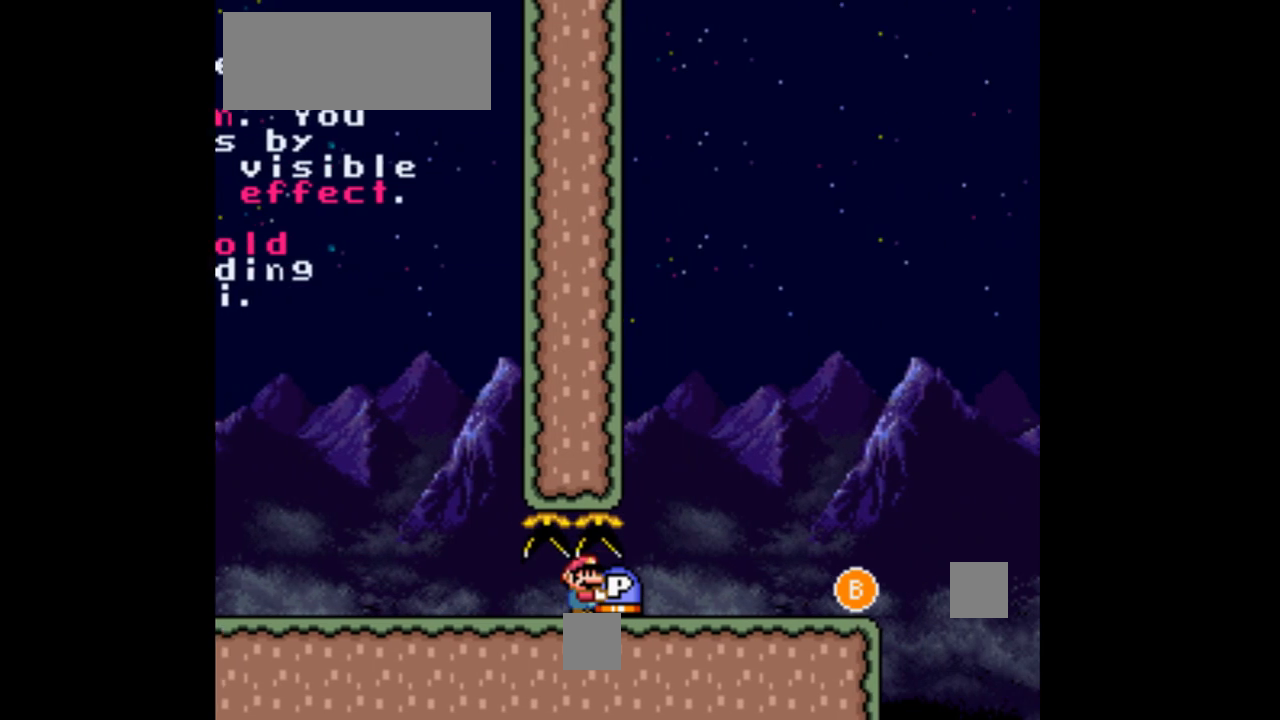
{"dt_ms": 1000, "buttons": ["B", "Y"]}
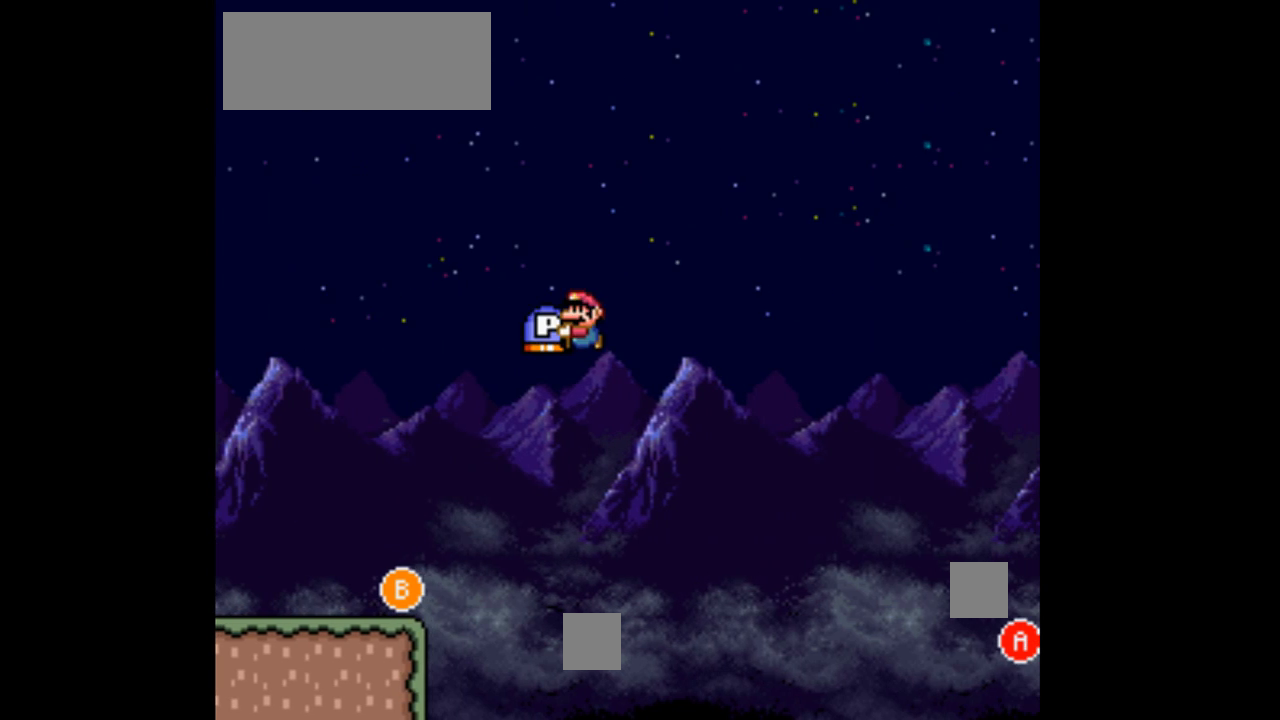
{"dt_ms": 500, "buttons": ["B", "Y"], "events": []}
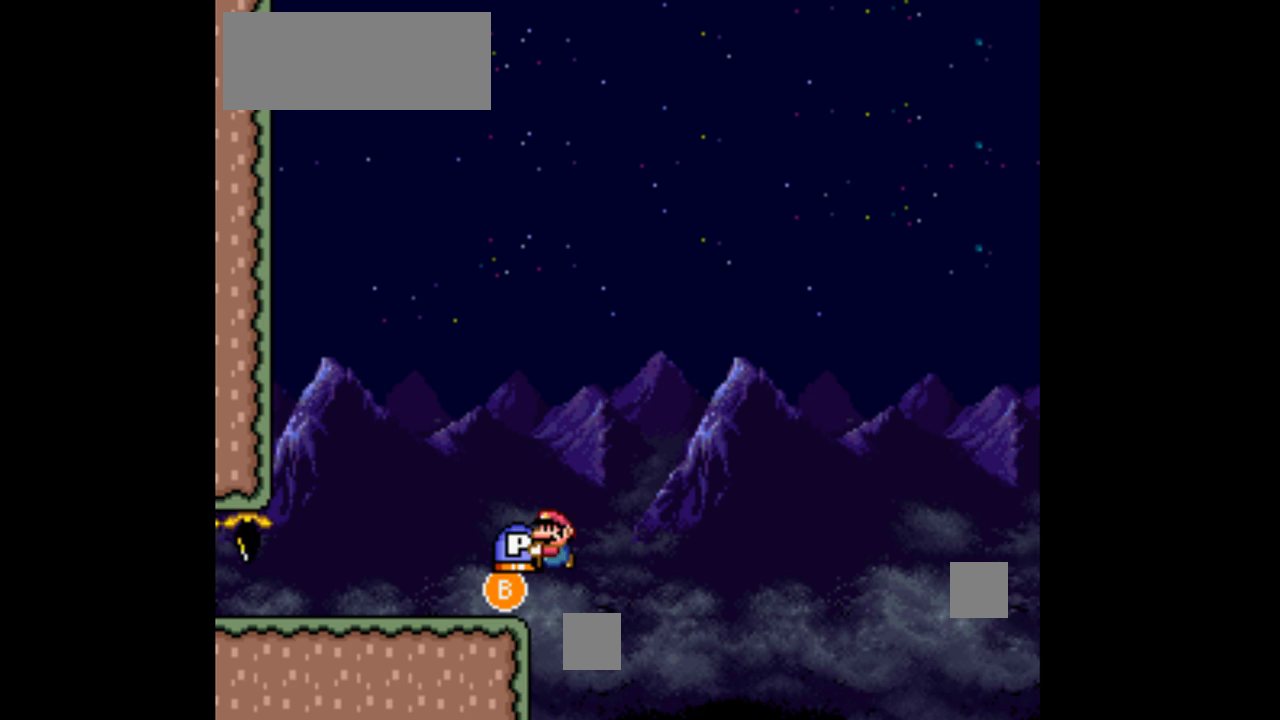
{"dt_ms": 500, "buttons": ["Y"]}
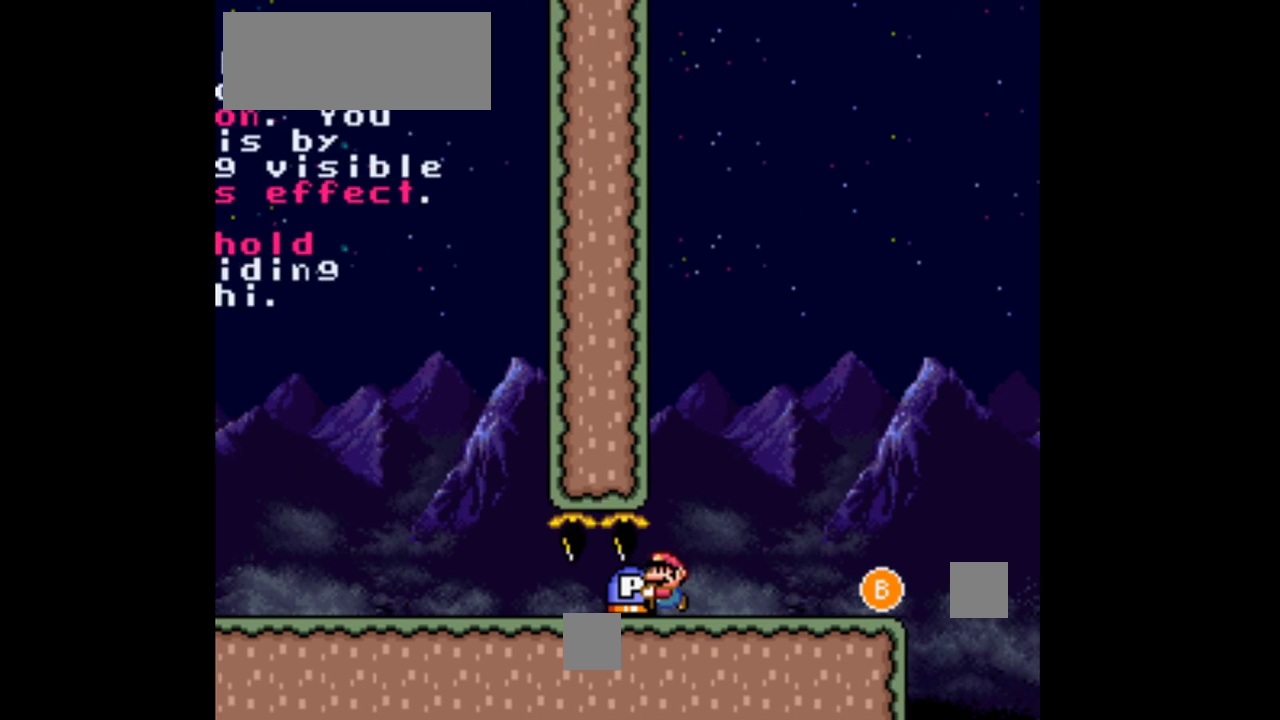
{"dt_ms": 1000, "buttons": ["Y"], "events": [[767, "DPAD_RIGHT", "down"], [933, "DPAD_RIGHT", "up"]]}
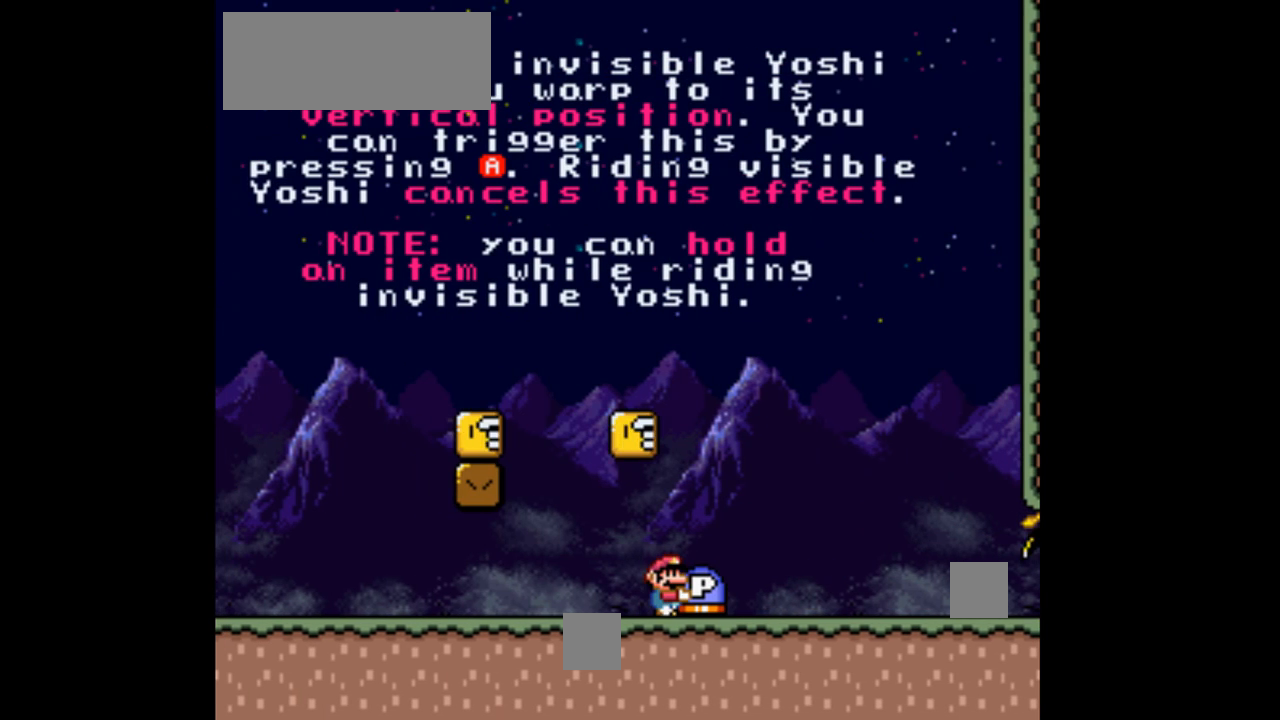
{"dt_ms": 500, "buttons": ["Y"], "events": [[333, "DPAD_RIGHT", "down"], [433, "DPAD_RIGHT", "up"]]}
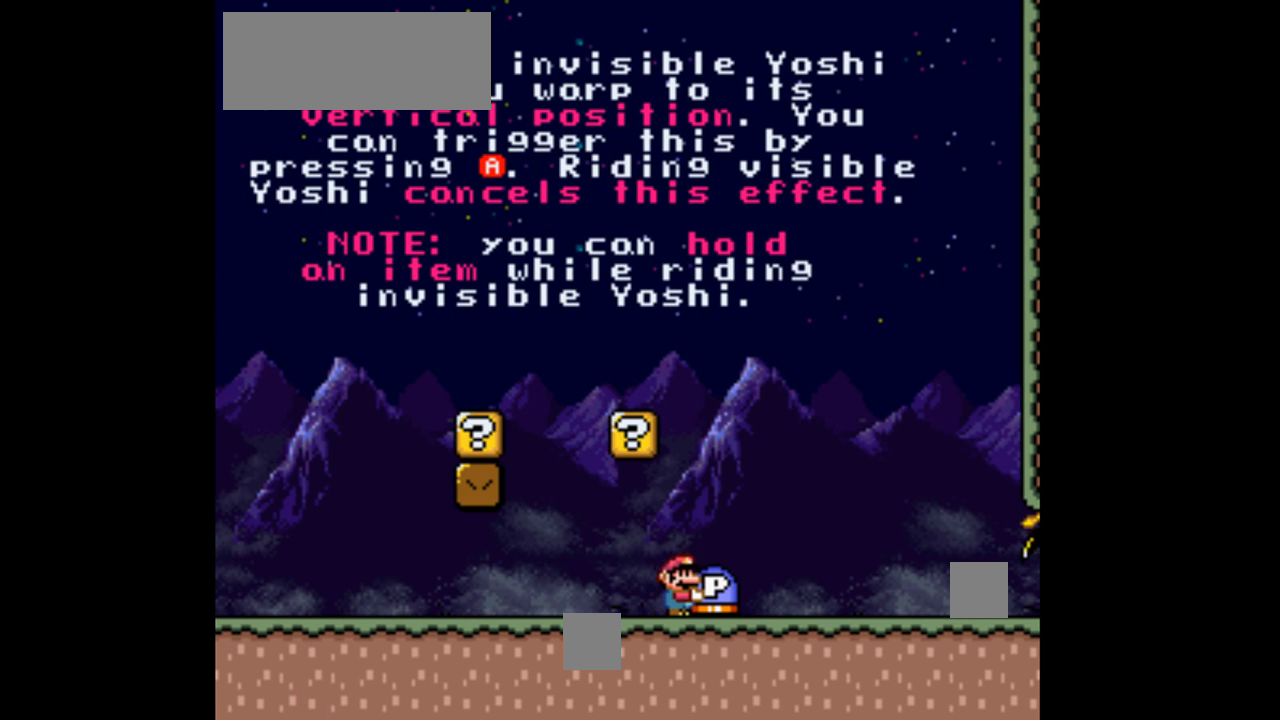
{"dt_ms": 500, "buttons": ["Y"], "events": []}
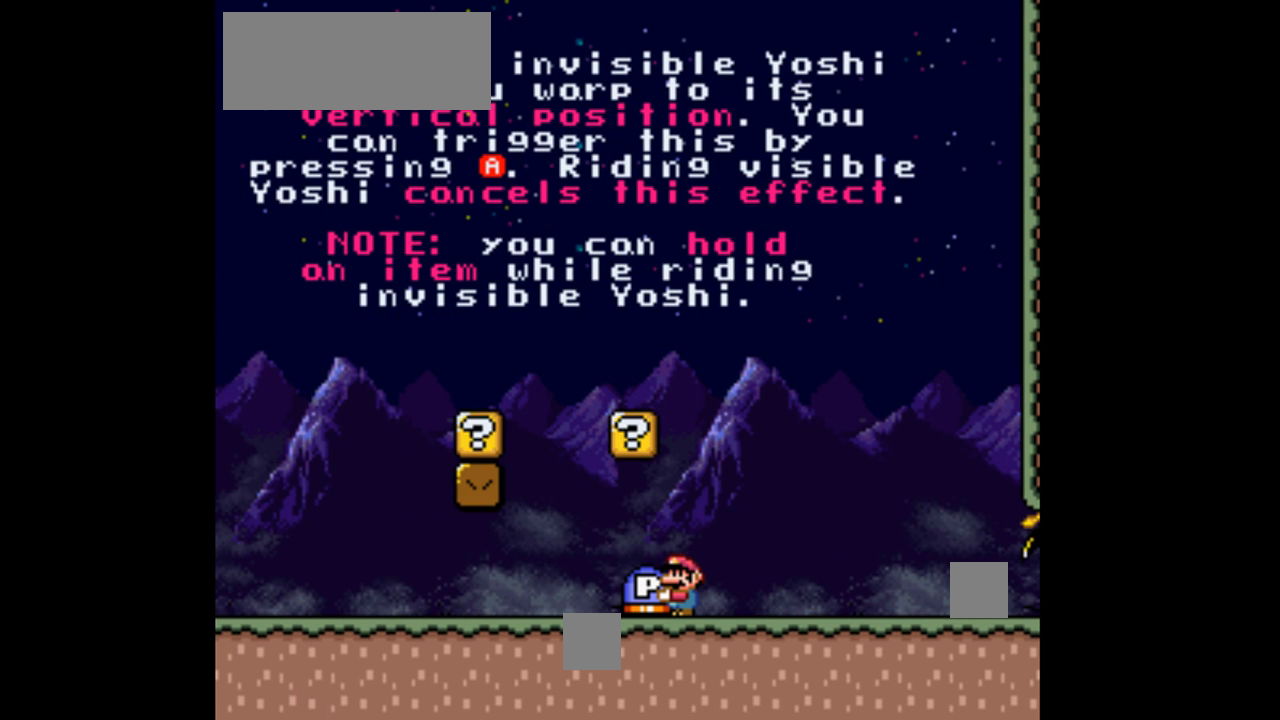
{"dt_ms": 500, "buttons": ["Y", "DPAD_UP"], "events": [[200, "DPAD_UP", "down"]]}
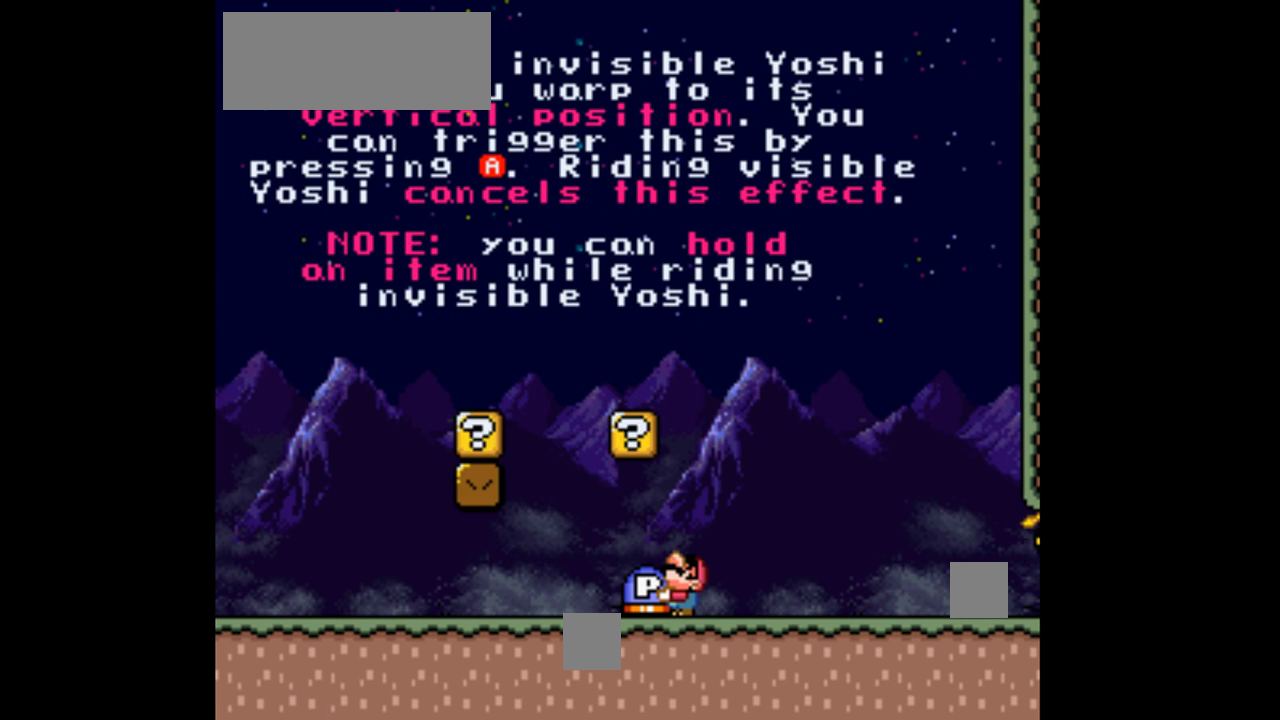
{"dt_ms": 500, "buttons": ["Y"], "events": [[267, "DPAD_UP", "up"]]}
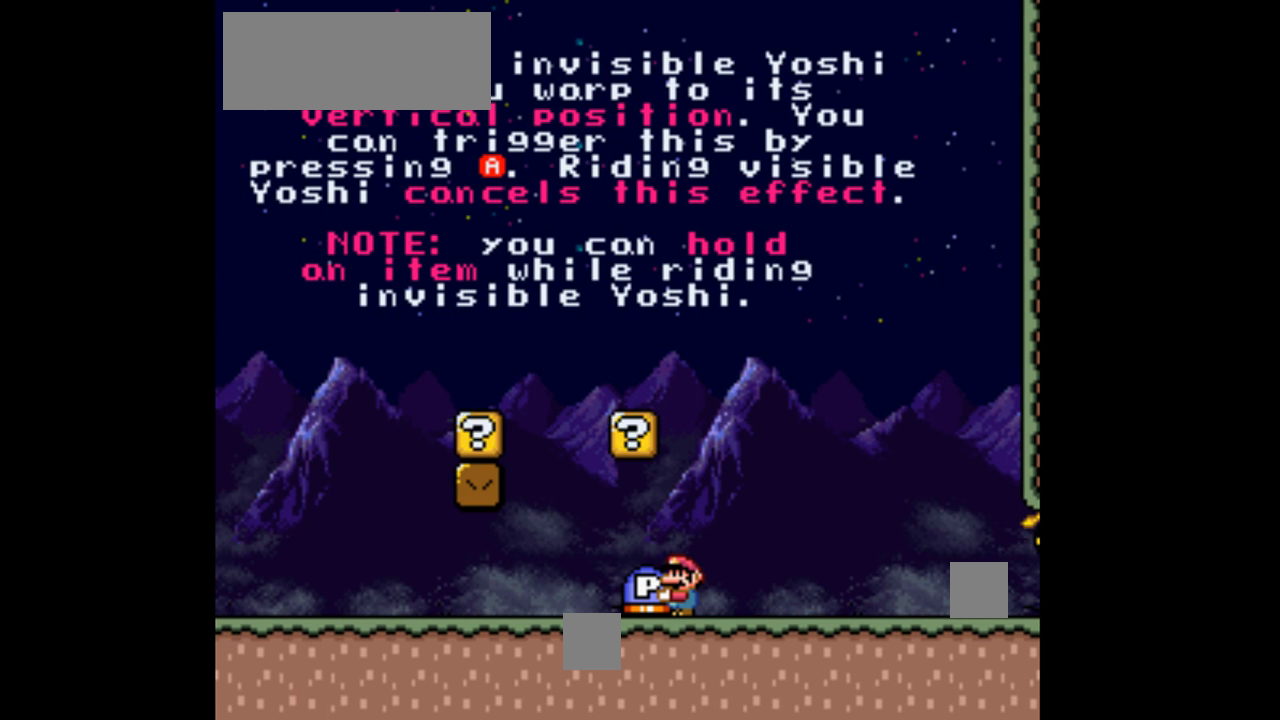
{"dt_ms": 500, "buttons": ["Y"], "events": []}
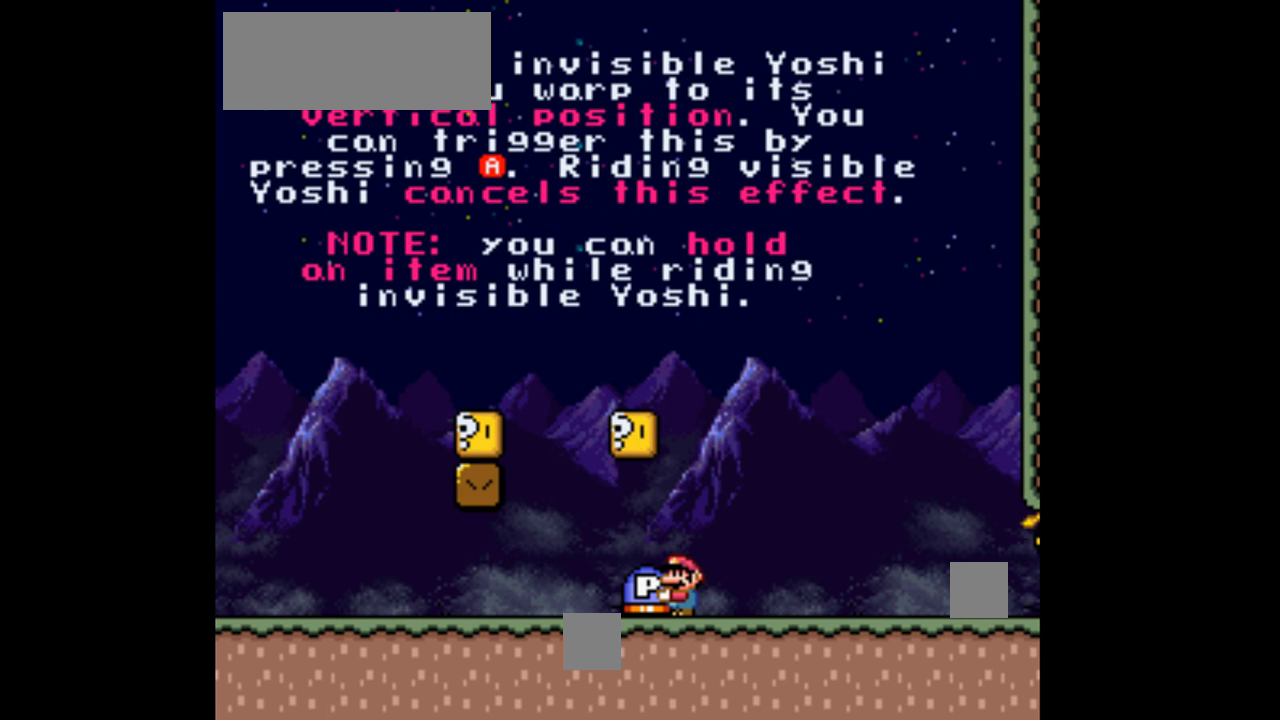
{"dt_ms": 500, "buttons": ["Y", "DPAD_UP"], "events": [[100, "DPAD_UP", "down"]]}
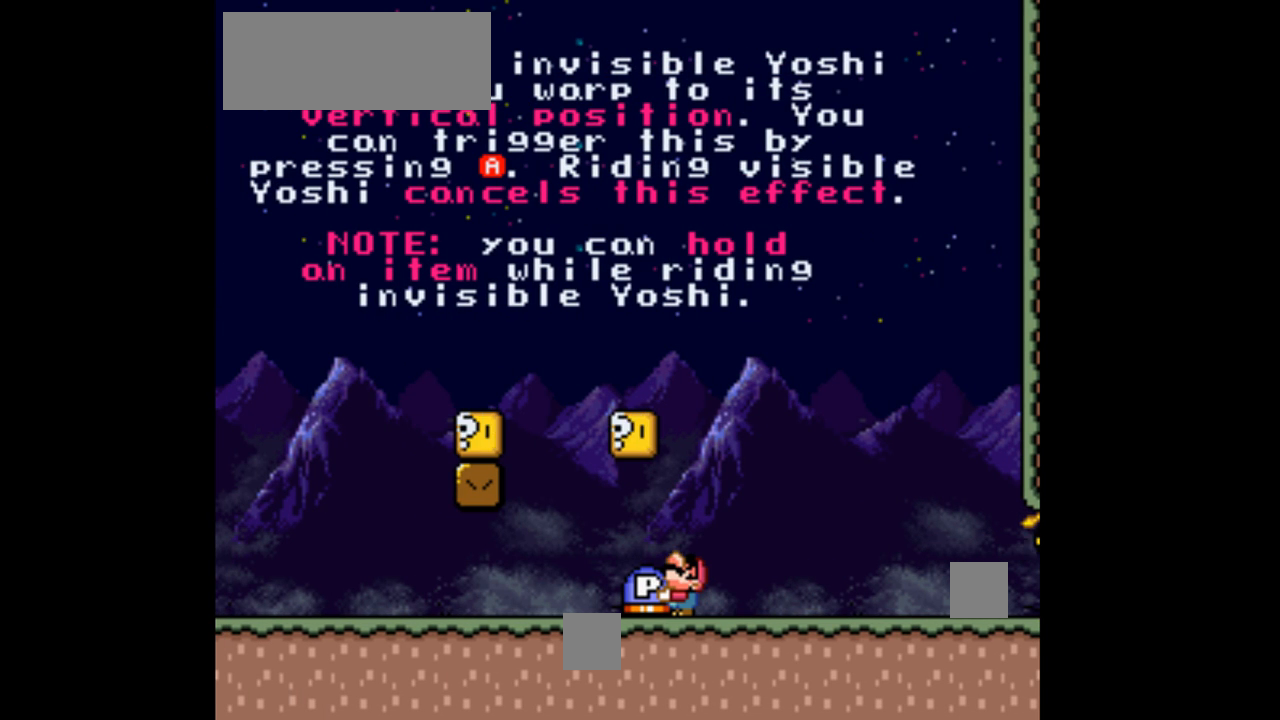
{"dt_ms": 500, "buttons": ["Y", "DPAD_UP"], "events": [[133, "B", "down"], [333, "Y", "up"], [367, "B", "up"], [433, "Y", "down"]]}